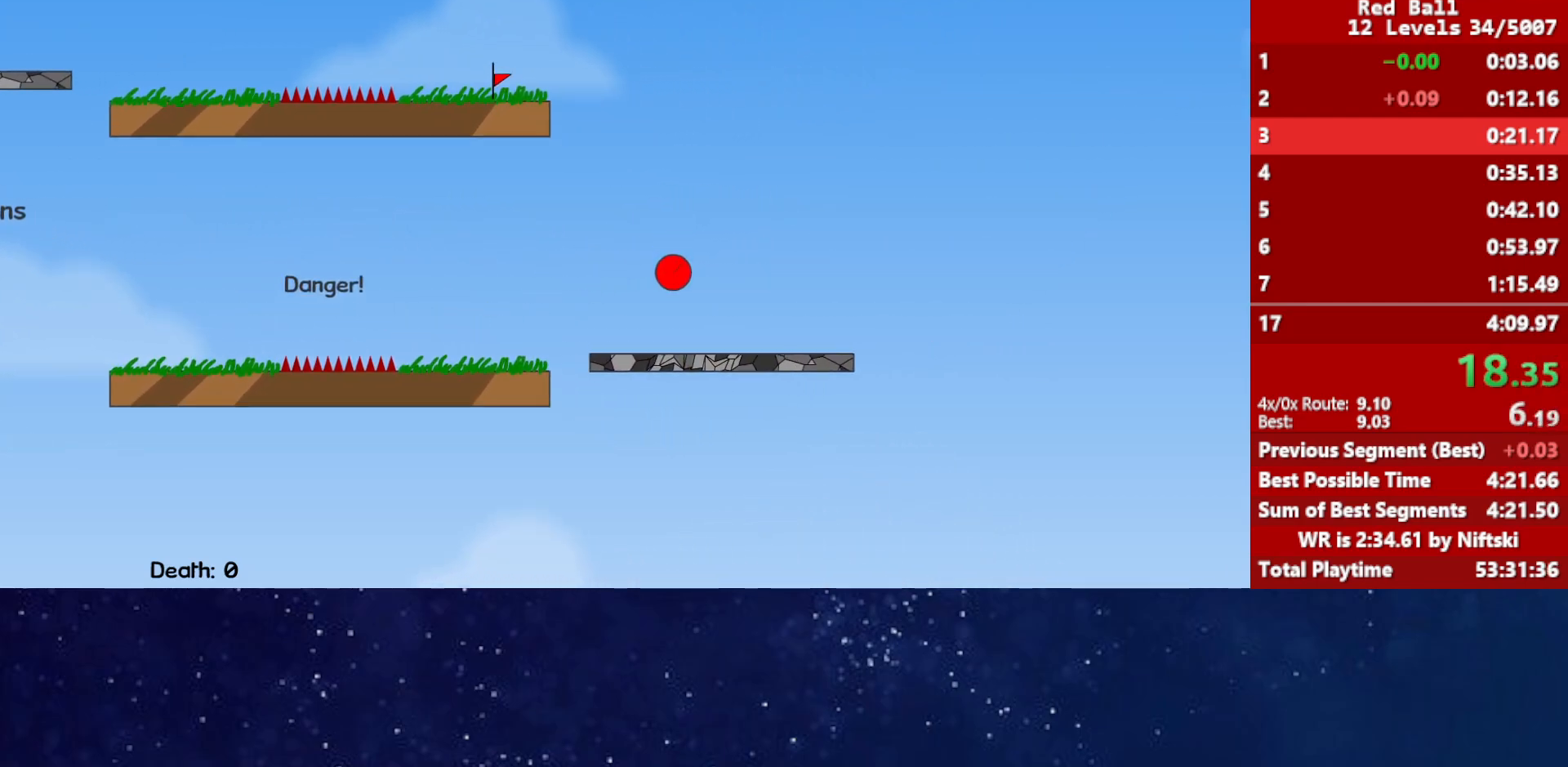
Gameplay with keyboard; each line is a JSON object with the keys held at the frame after it. "events" lists presses ("down") and releases ("up") of "down", "left", "p", "r", "right" and "up" between this image and that frame as [ms after this image, input, new state], when the widget could be followed in between. No other keys are recorded. Mouse input is not recorded.
{"keys": ["left", "up"], "events": [[267, "up", "down"], [383, "left", "down"]]}
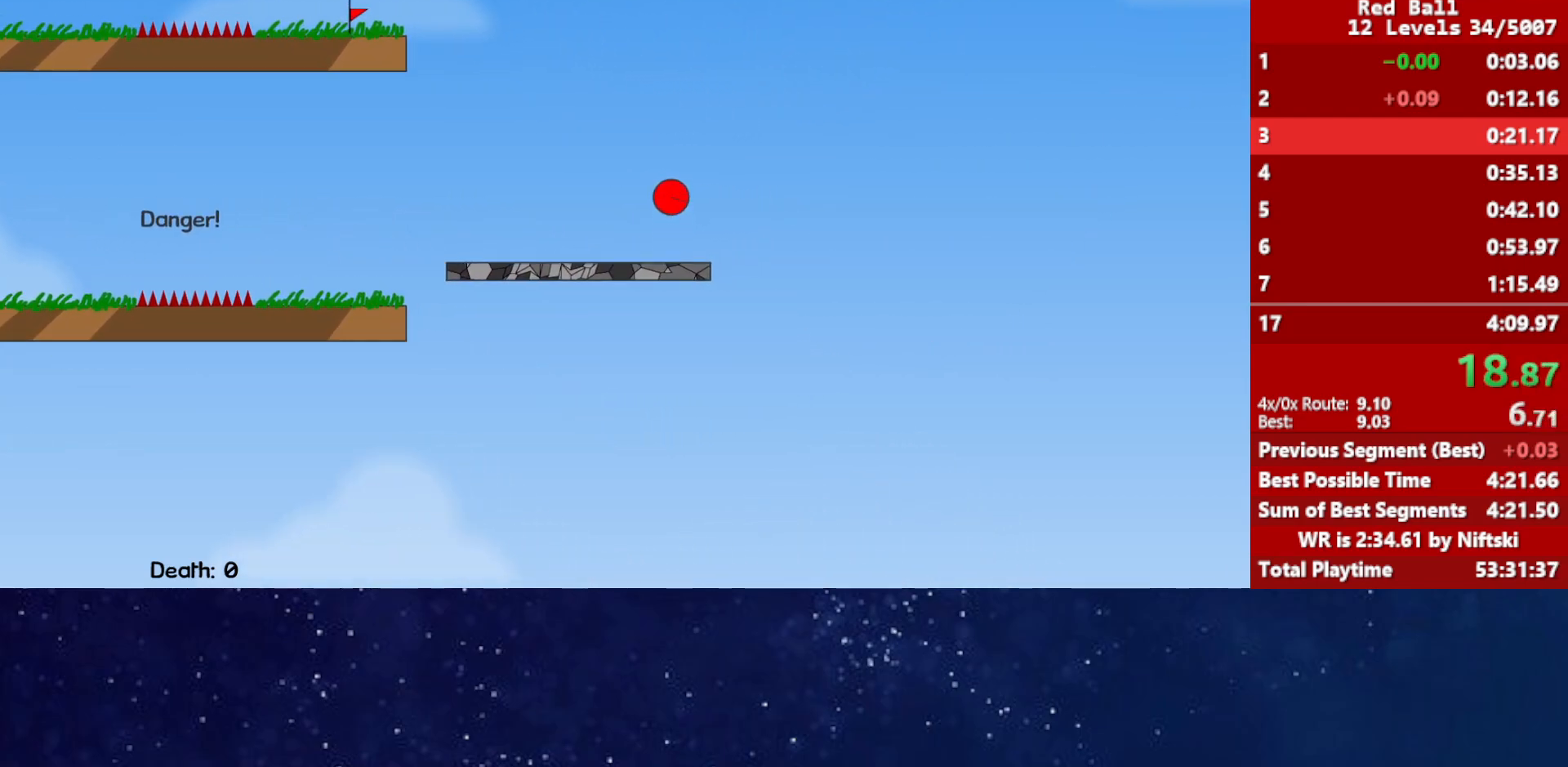
{"keys": ["left", "up"], "events": []}
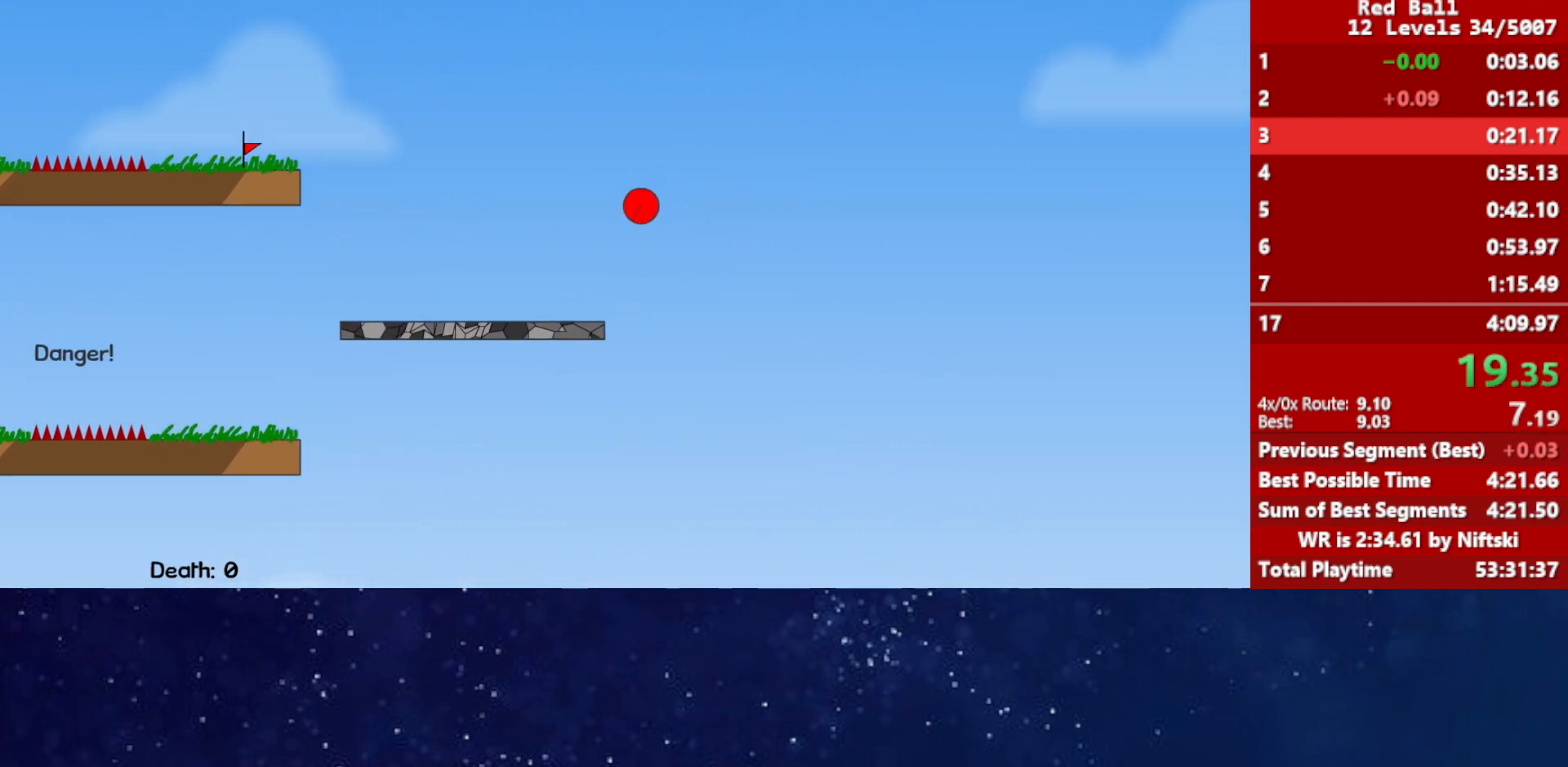
{"keys": ["left", "up"], "events": [[133, "left", "up"], [300, "left", "down"]]}
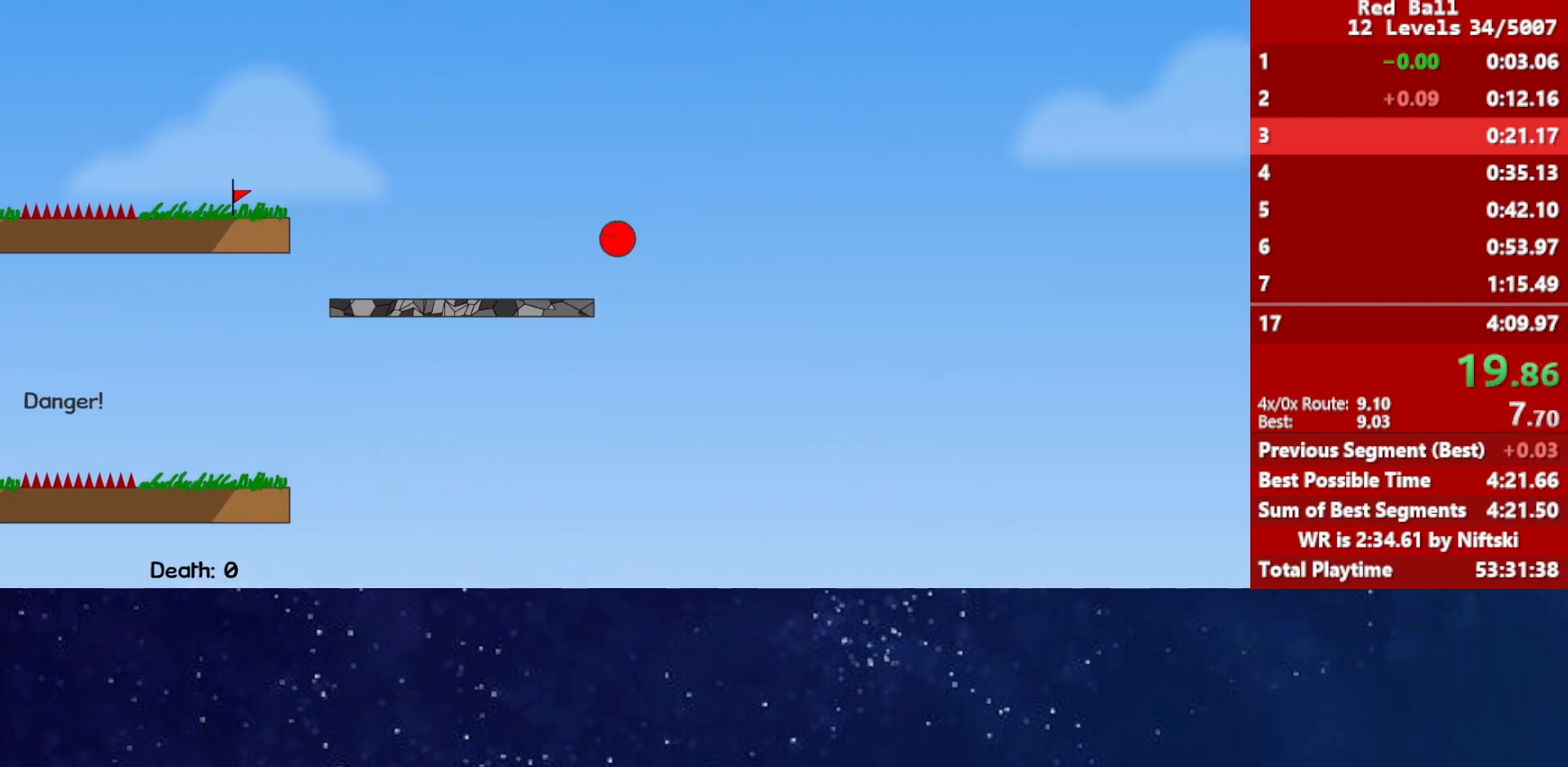
{"keys": ["up"], "events": [[50, "left", "up"], [117, "right", "down"], [433, "left", "down"], [433, "right", "up"], [500, "left", "up"]]}
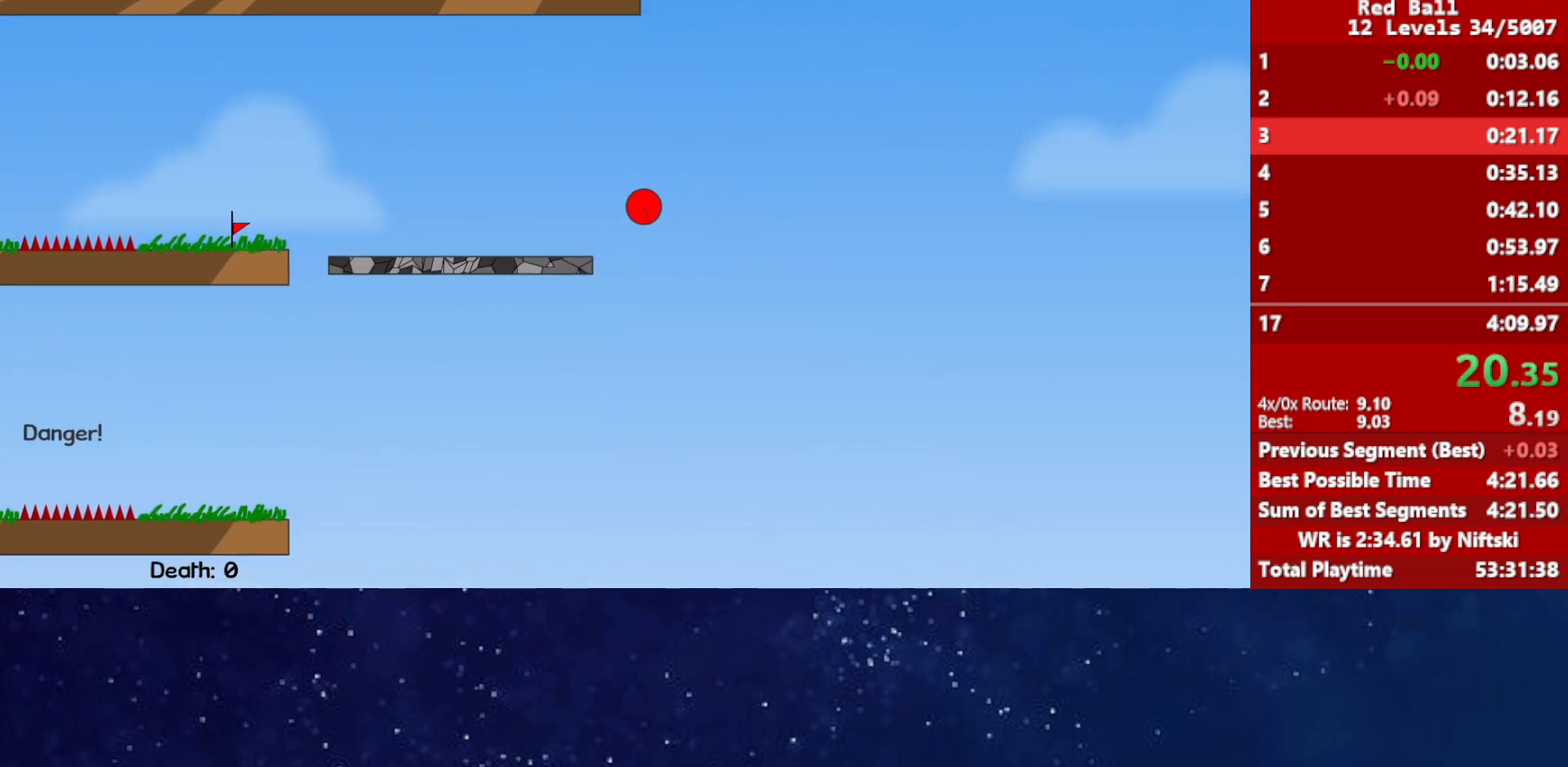
{"keys": [], "events": [[17, "up", "up"]]}
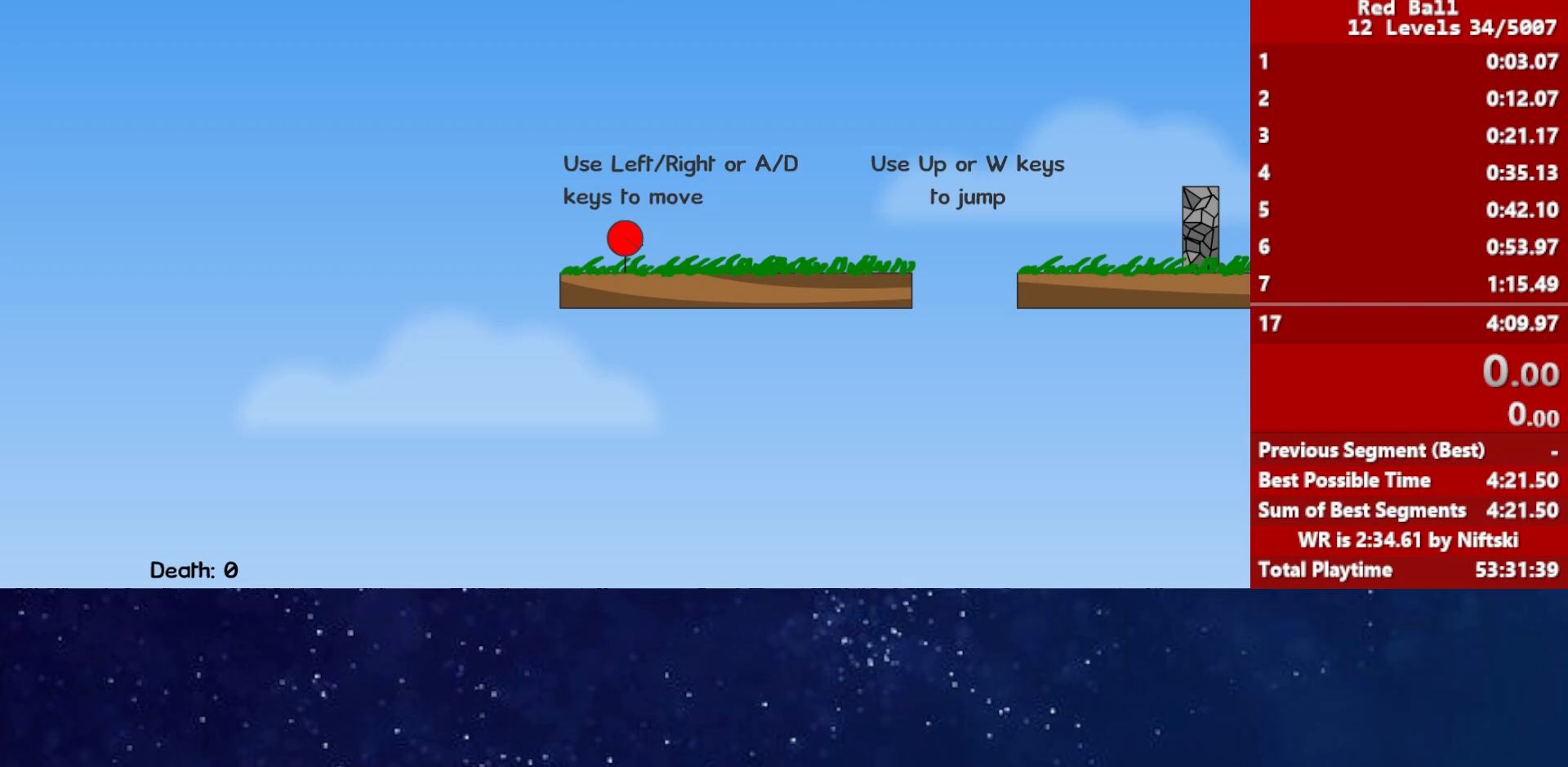
{"keys": ["right"], "events": [[150, "right", "down"]]}
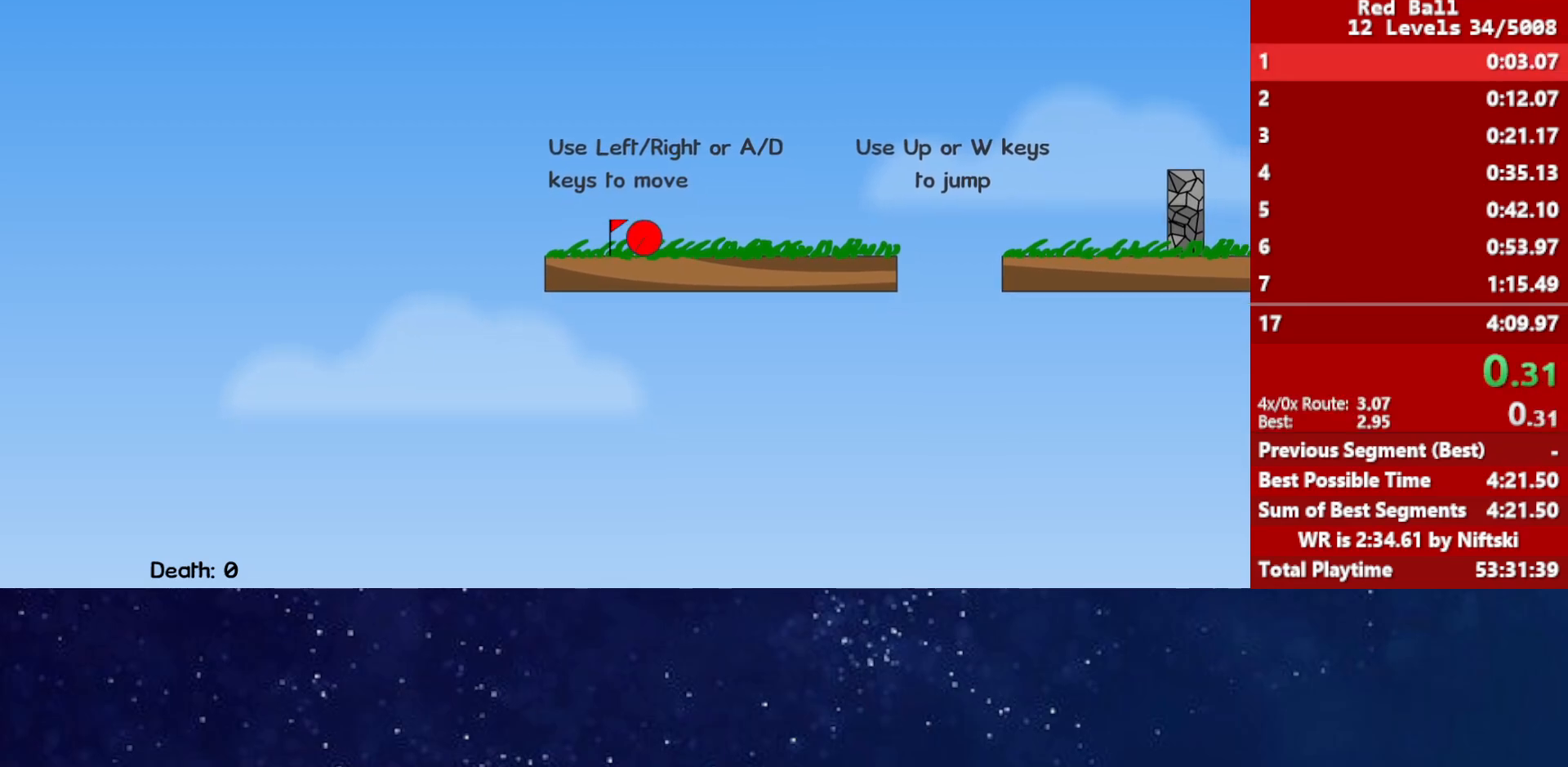
{"keys": ["right", "up"], "events": [[150, "up", "down"], [200, "up", "up"], [317, "up", "down"]]}
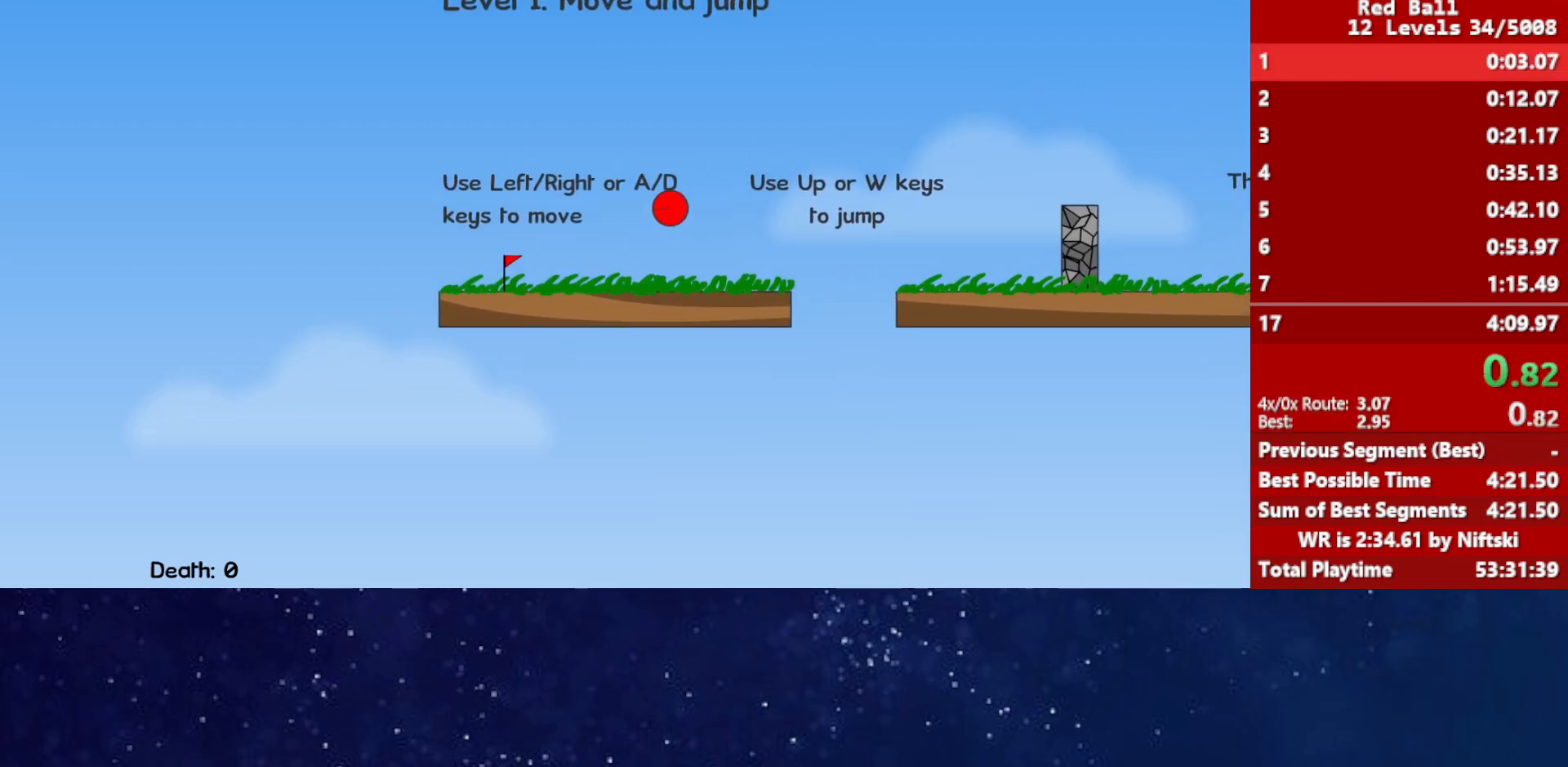
{"keys": ["right", "up"], "events": []}
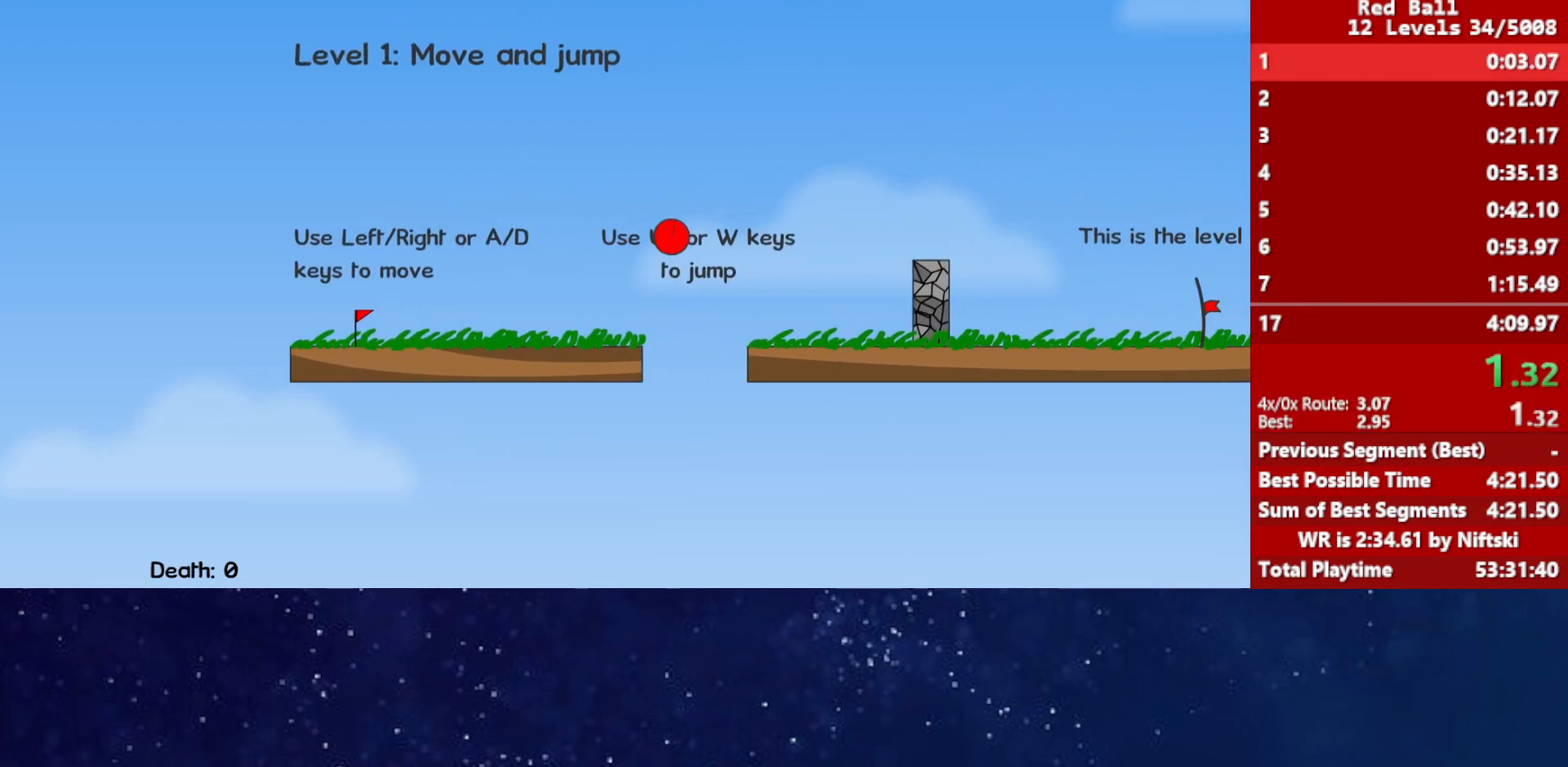
{"keys": ["right", "up"], "events": []}
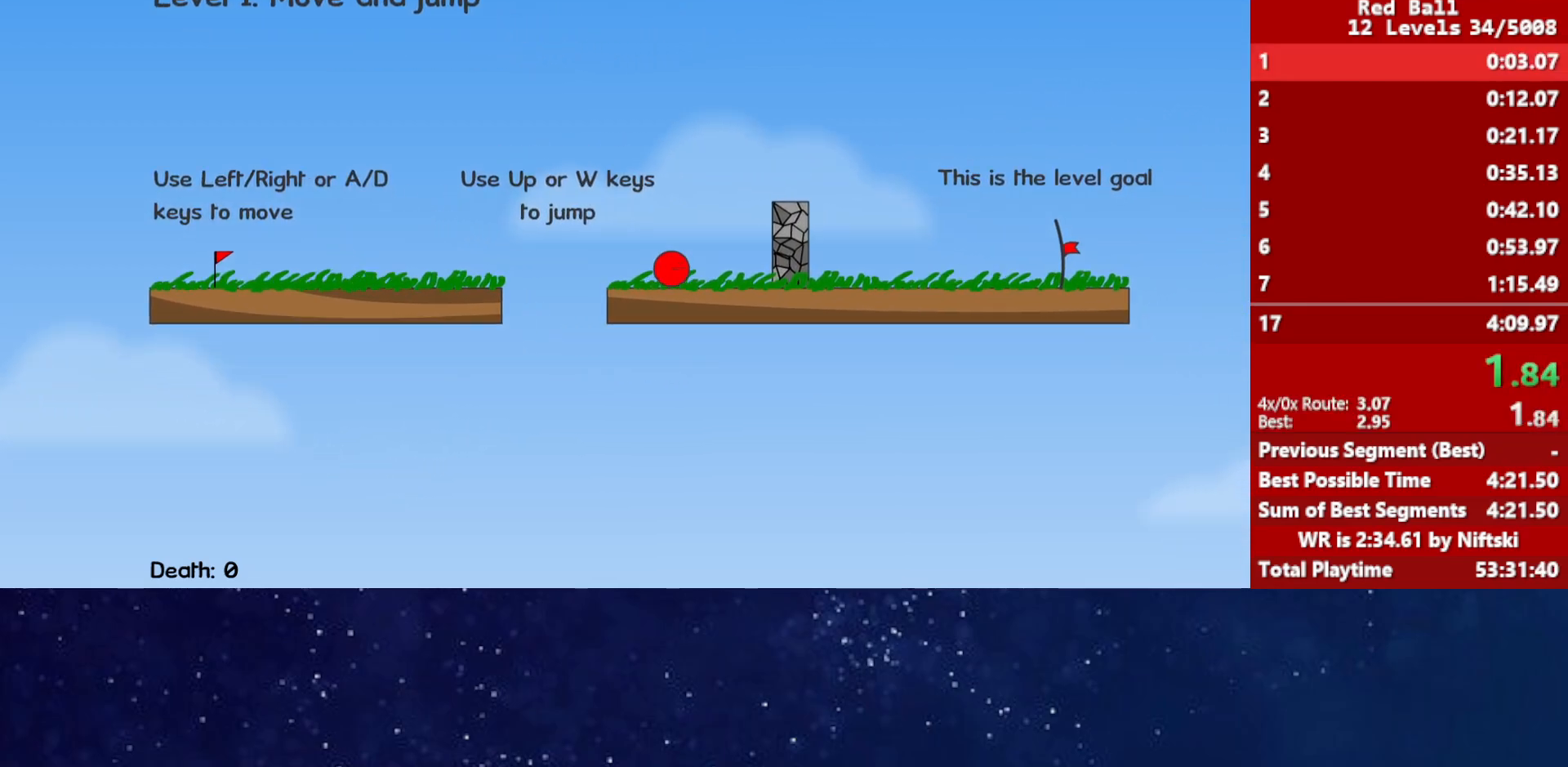
{"keys": ["right"], "events": [[33, "up", "up"]]}
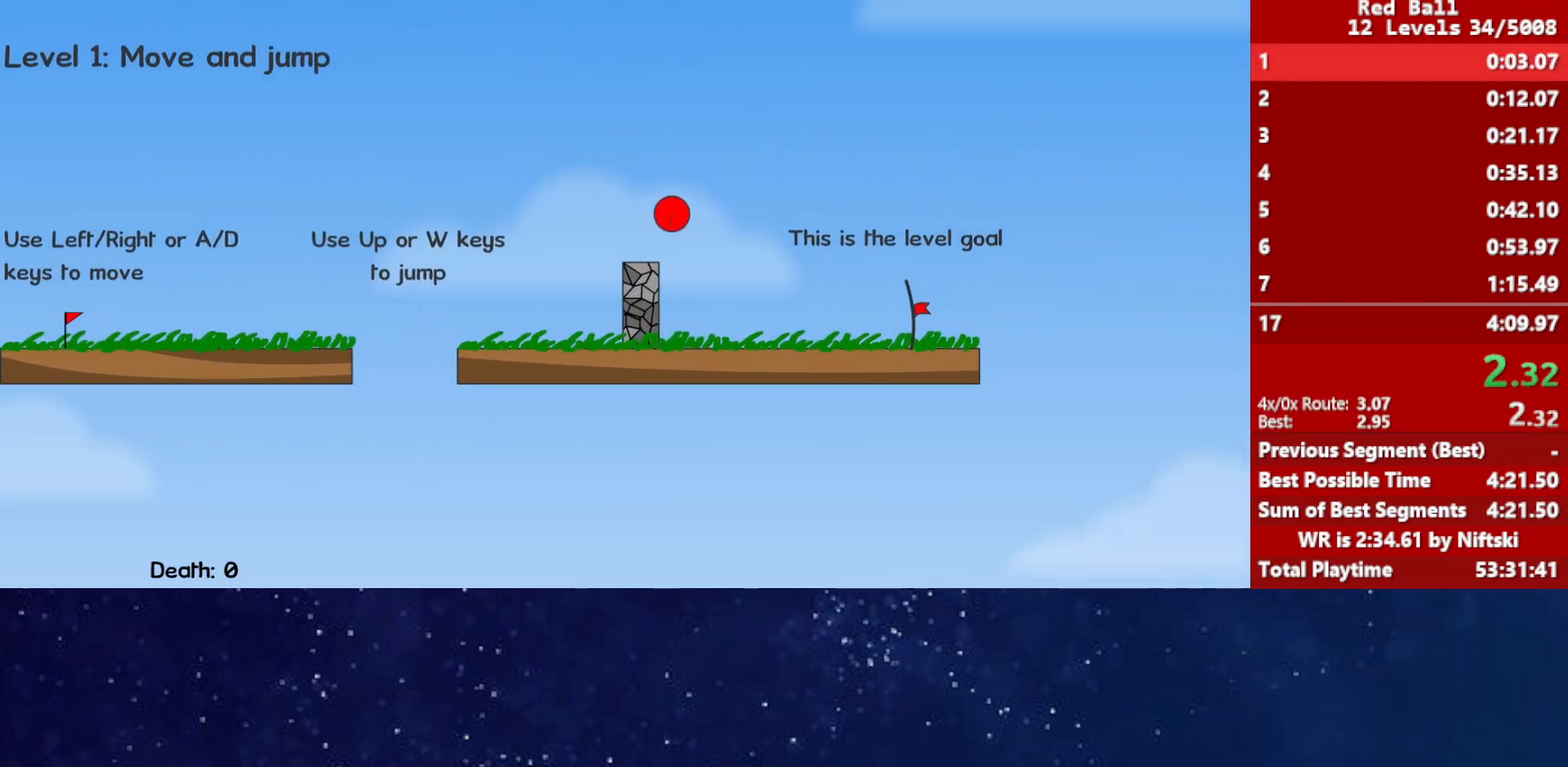
{"keys": ["right"], "events": []}
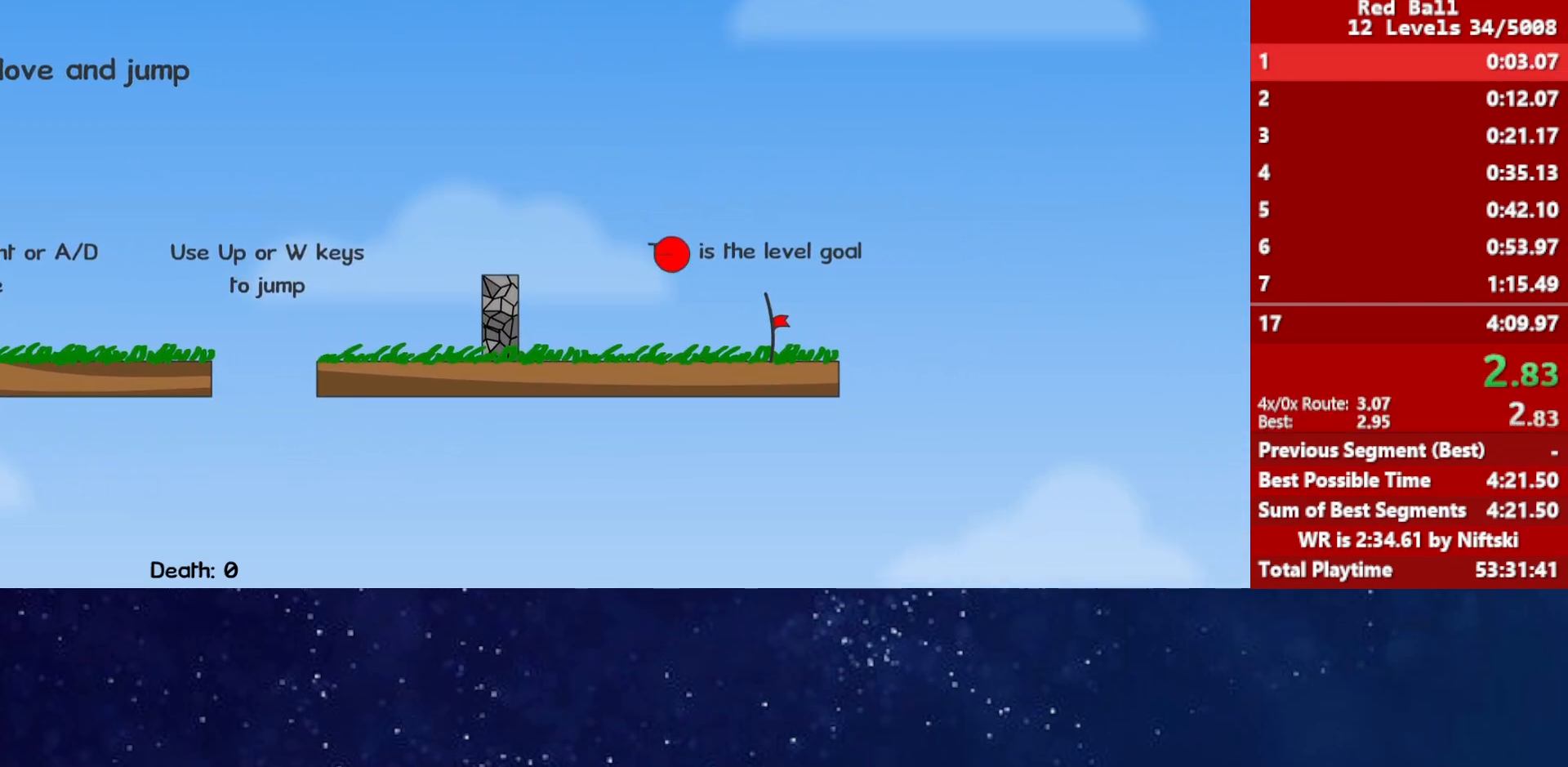
{"keys": ["right"], "events": []}
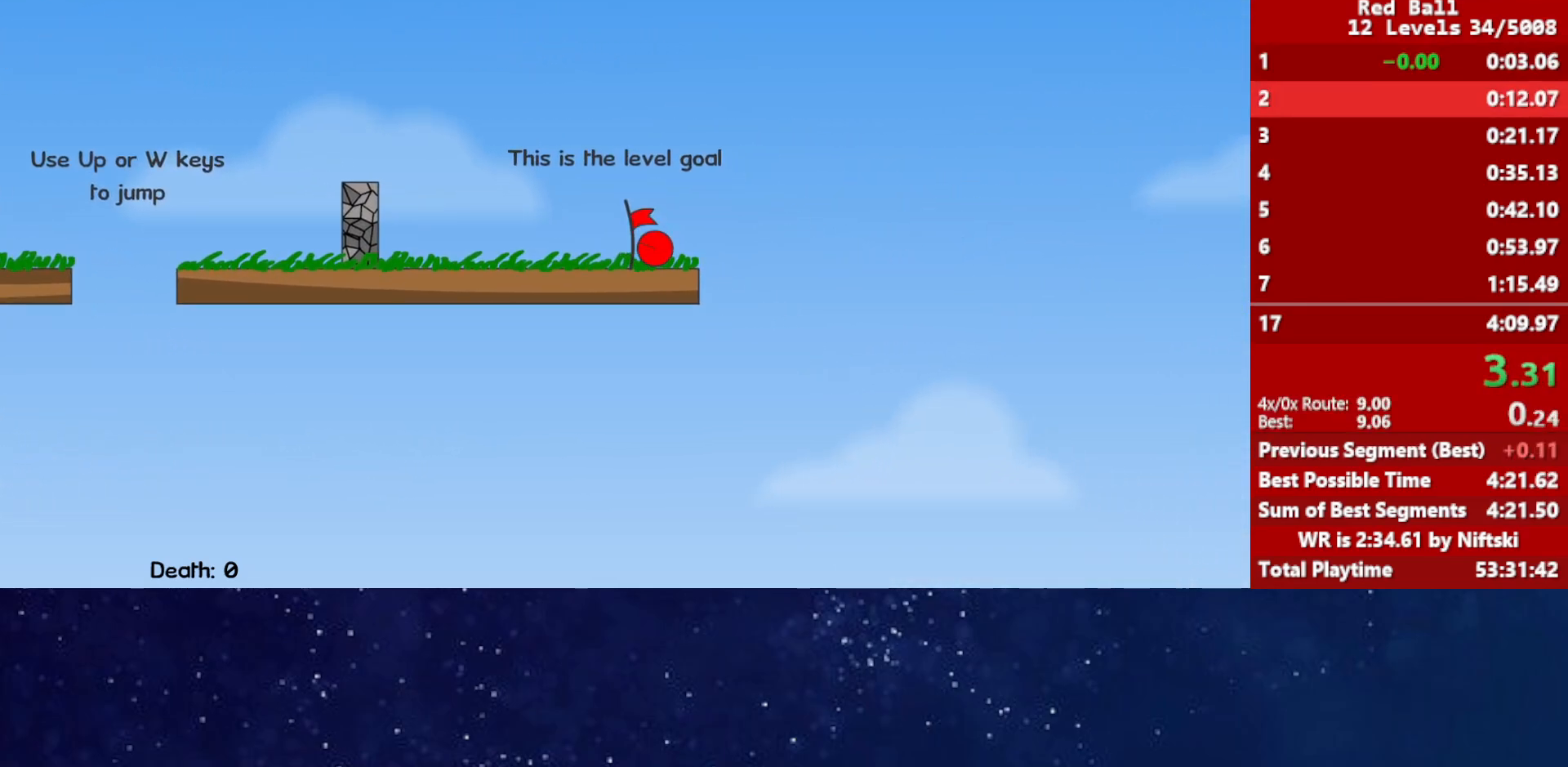
{"keys": [], "events": [[267, "right", "up"]]}
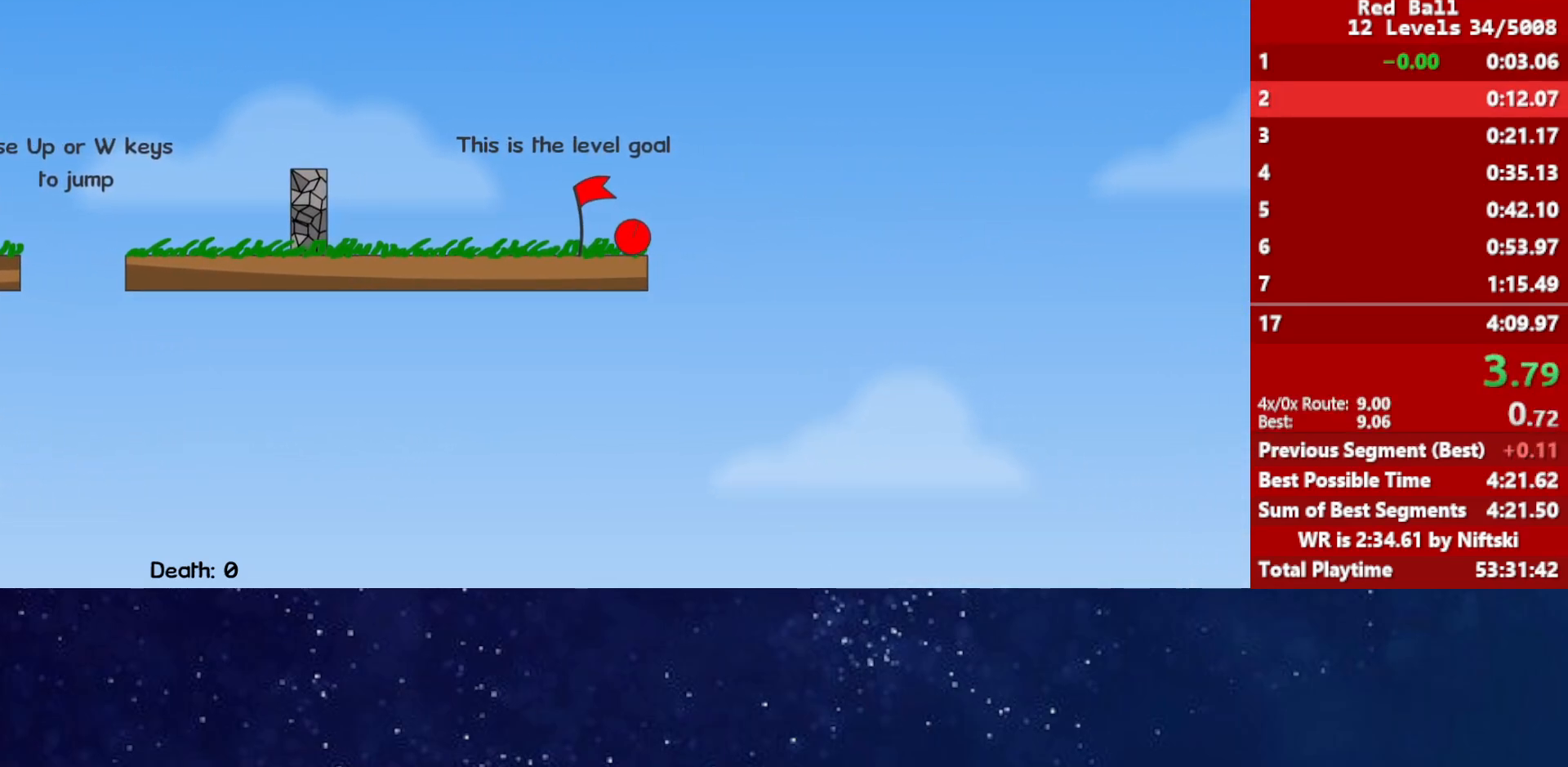
{"keys": ["right"], "events": [[150, "p", "down"], [233, "p", "up"], [283, "p", "down"], [350, "p", "up"], [500, "right", "down"]]}
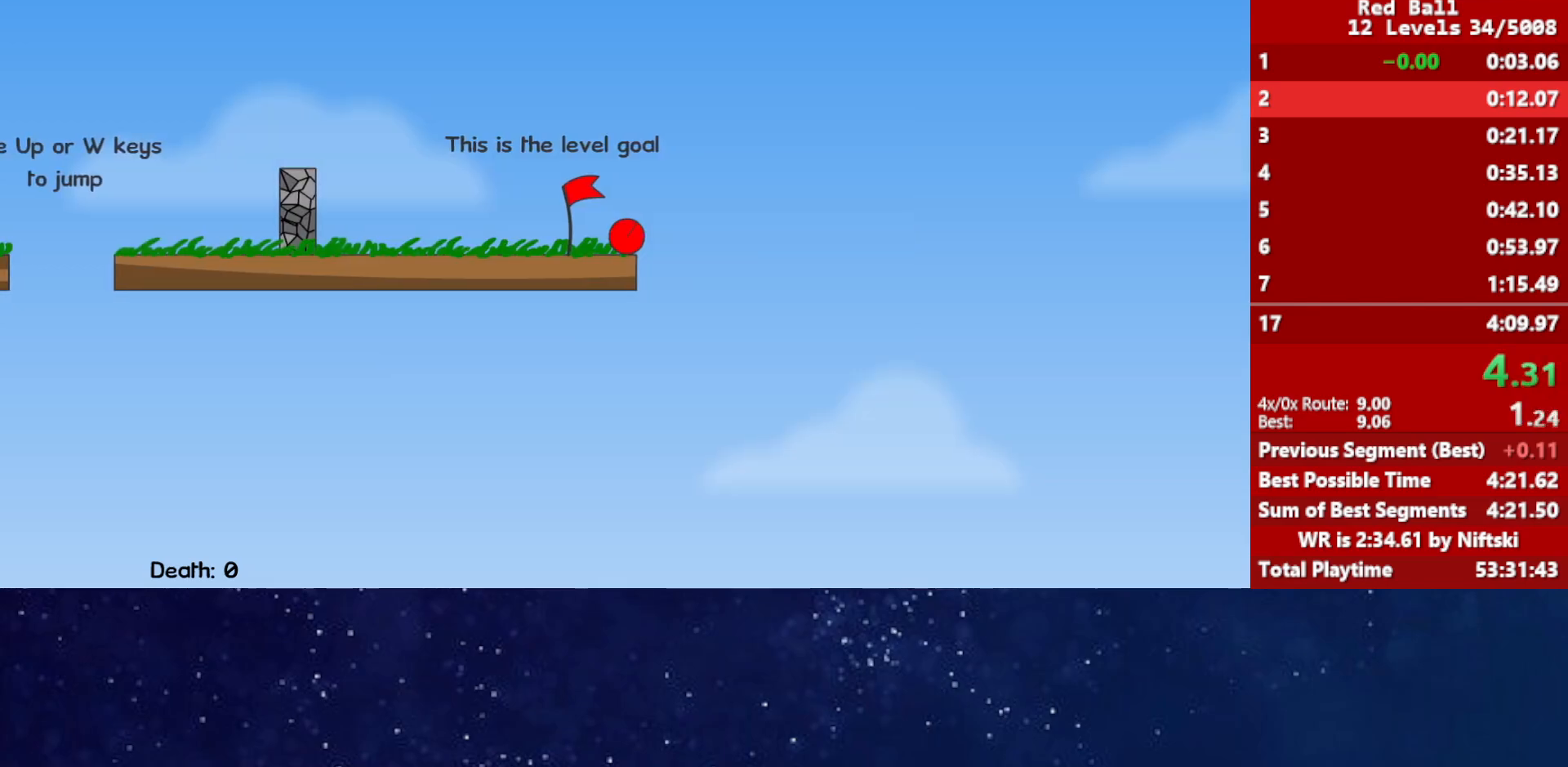
{"keys": ["right"], "events": []}
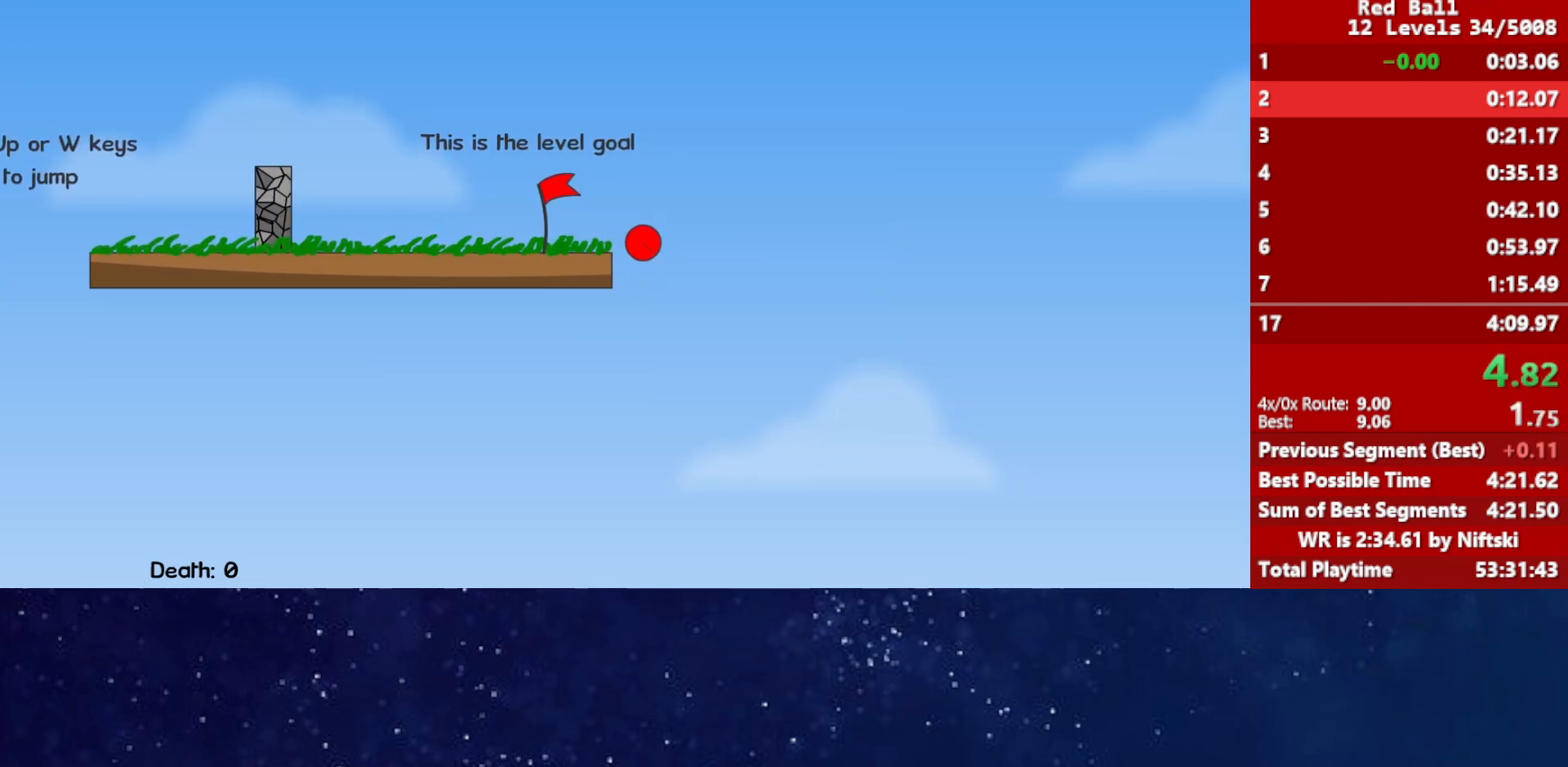
{"keys": ["right"], "events": []}
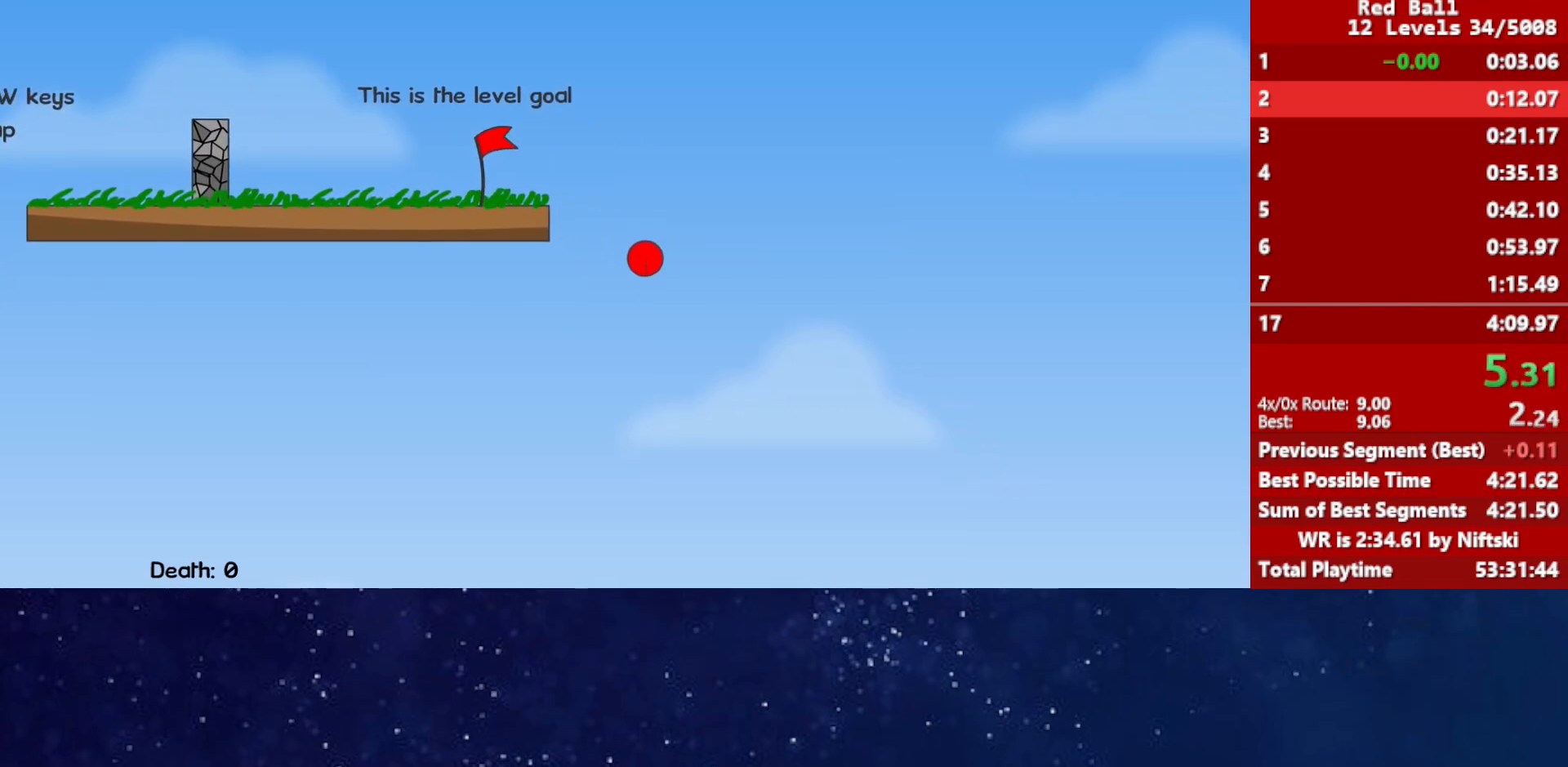
{"keys": ["right"], "events": []}
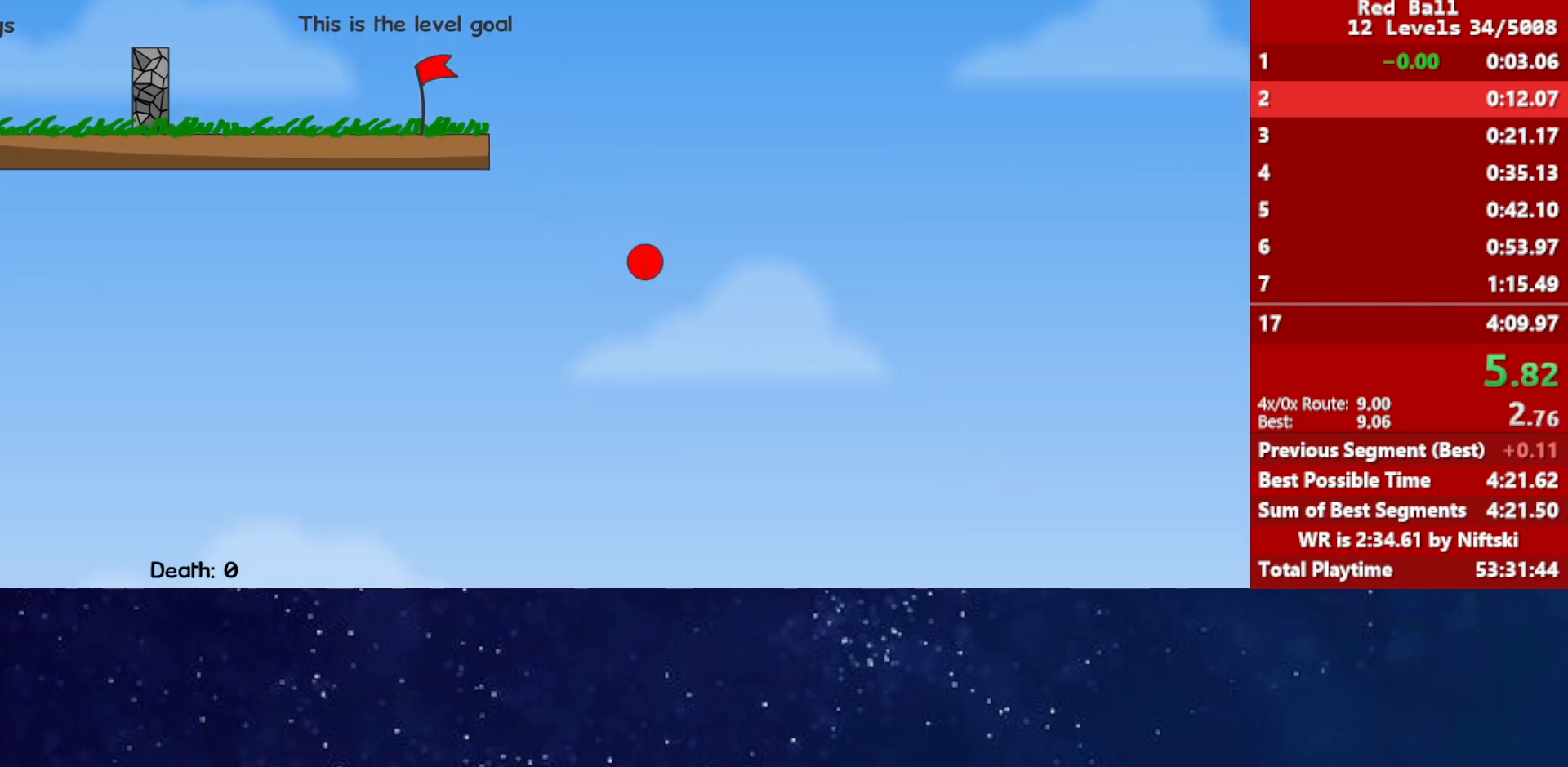
{"keys": ["right"], "events": []}
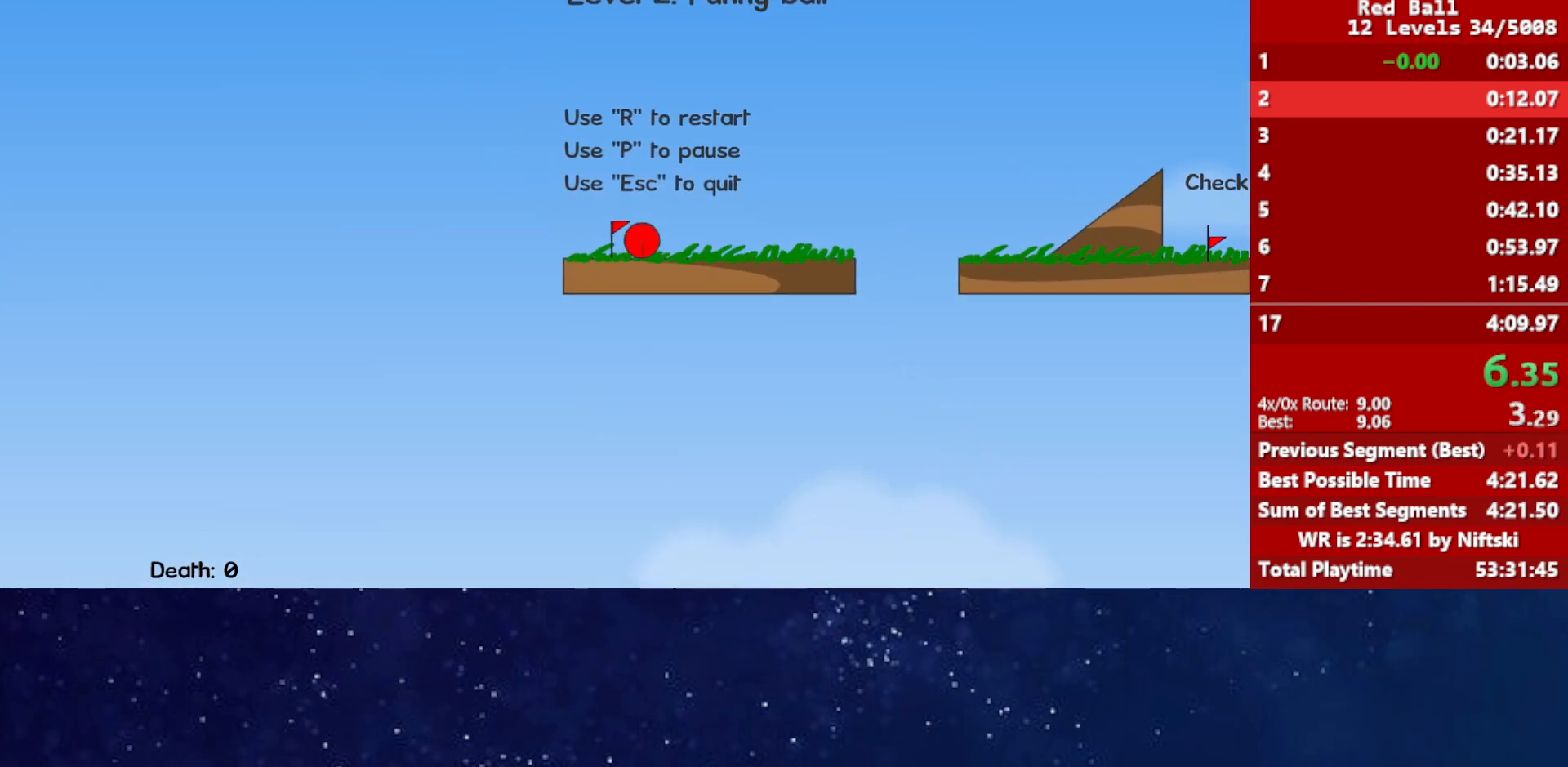
{"keys": ["right"], "events": [[333, "up", "down"], [367, "up", "up"]]}
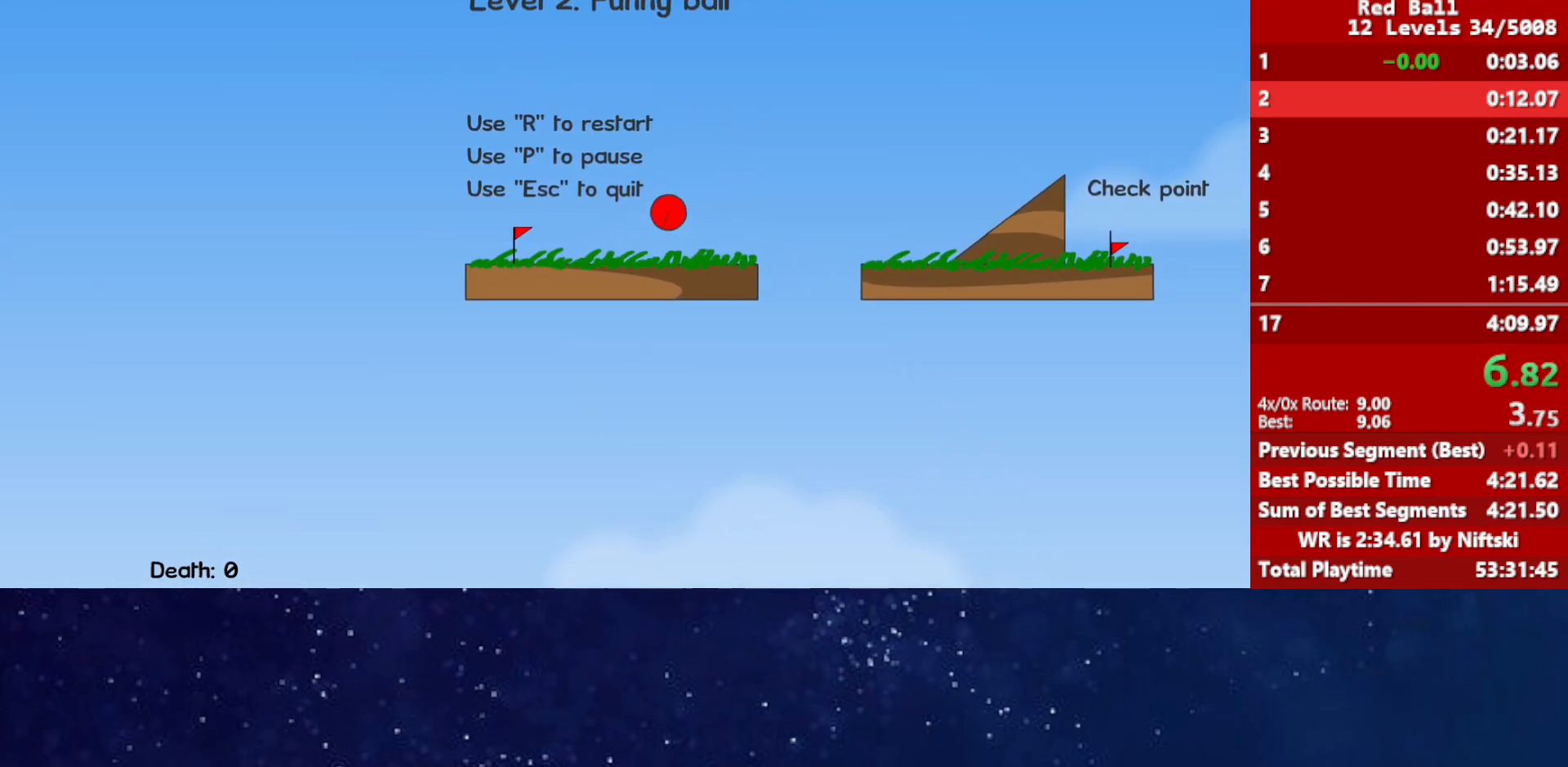
{"keys": ["right"], "events": []}
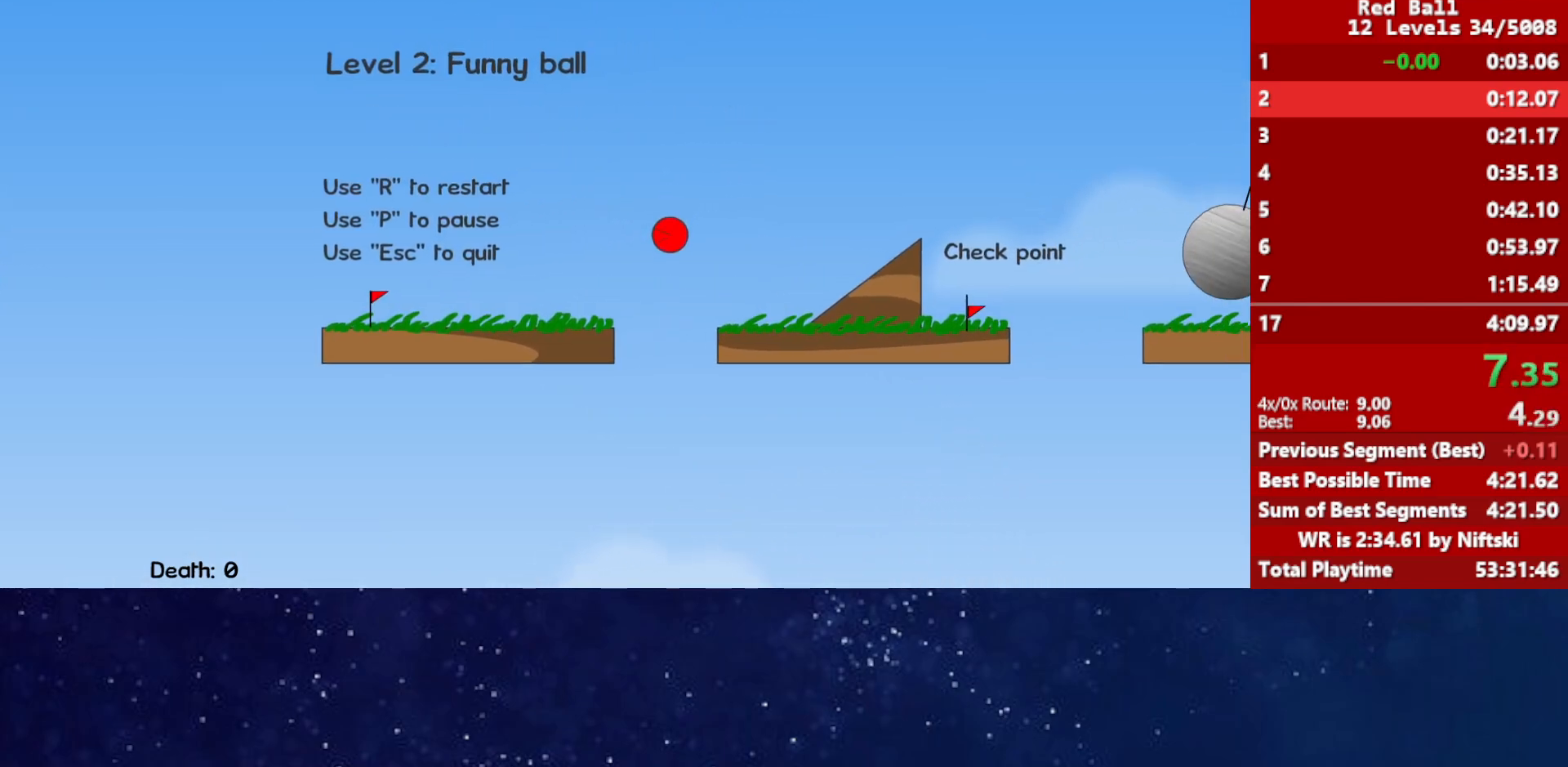
{"keys": ["right"], "events": []}
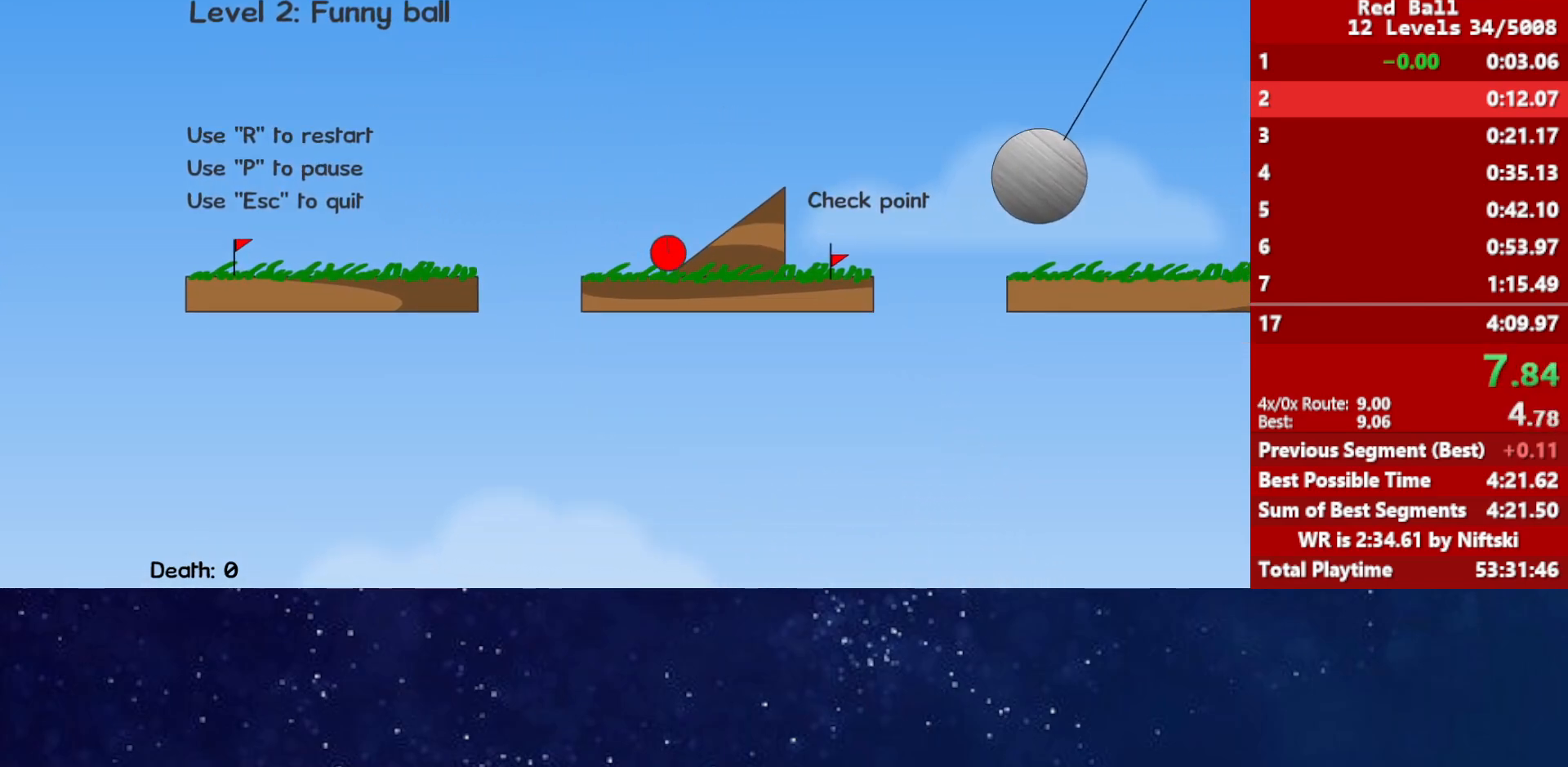
{"keys": ["right", "up"], "events": [[283, "up", "down"]]}
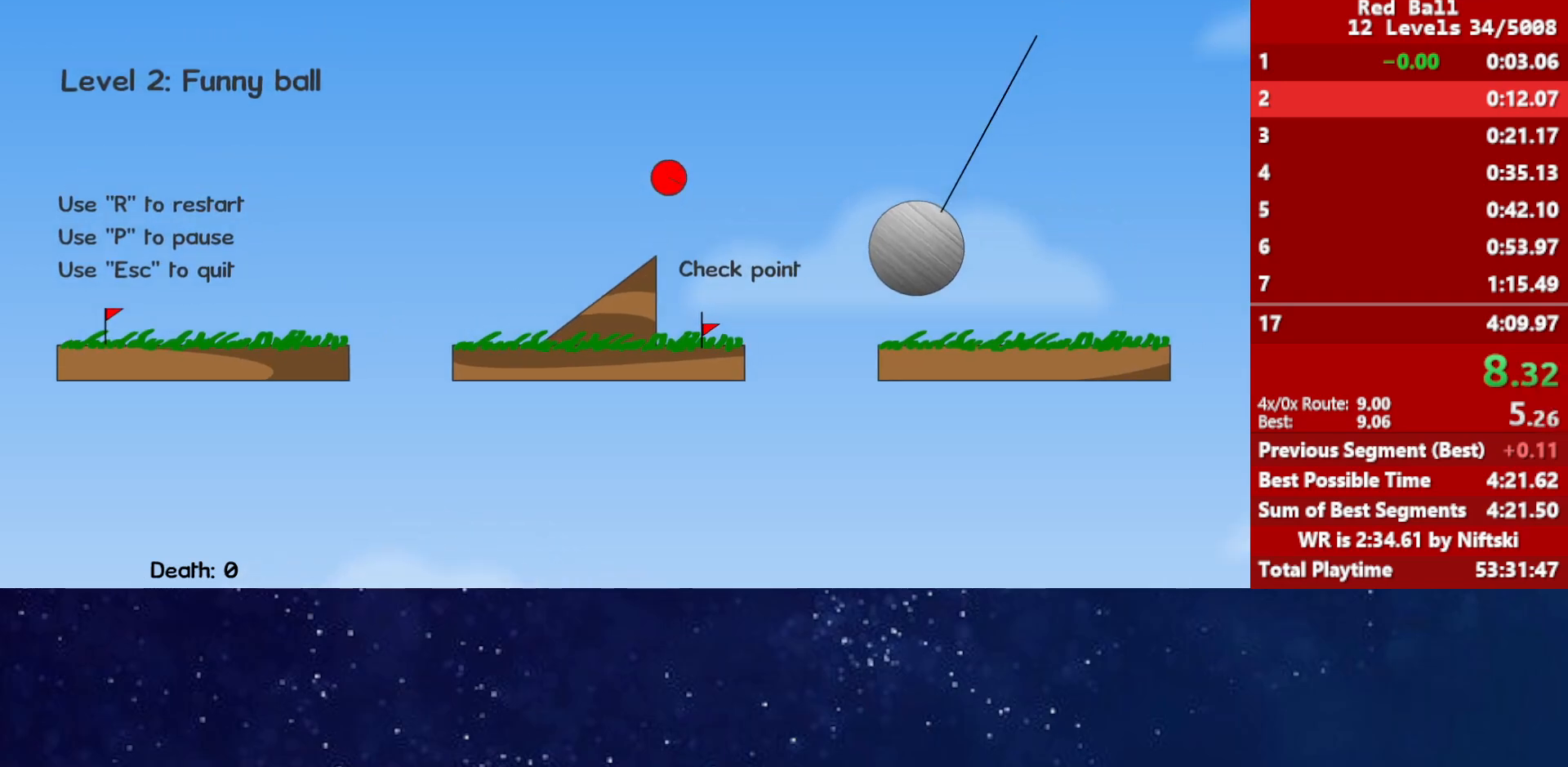
{"keys": ["right", "up"], "events": []}
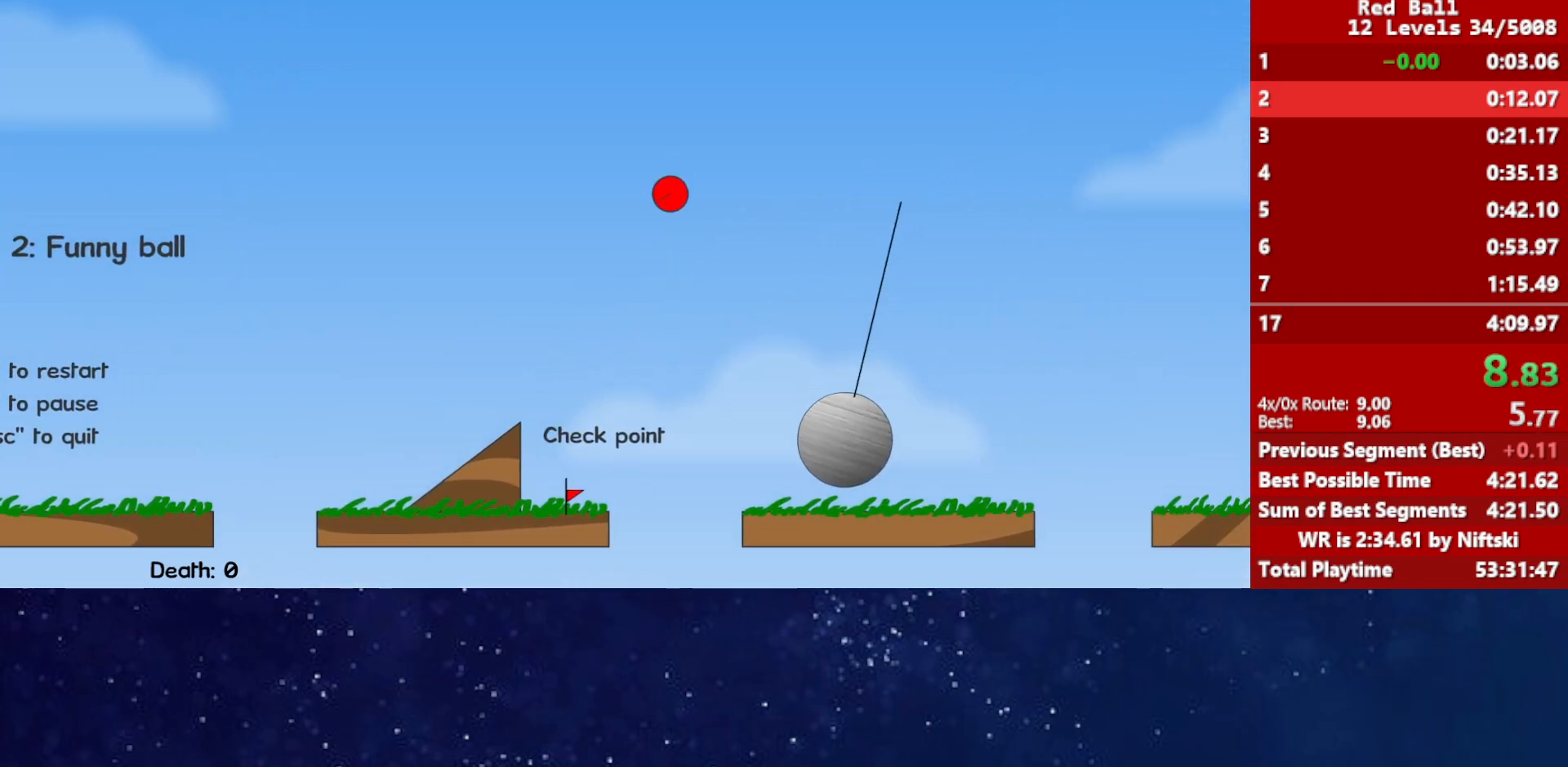
{"keys": ["right", "up"], "events": [[283, "up", "up"], [450, "up", "down"]]}
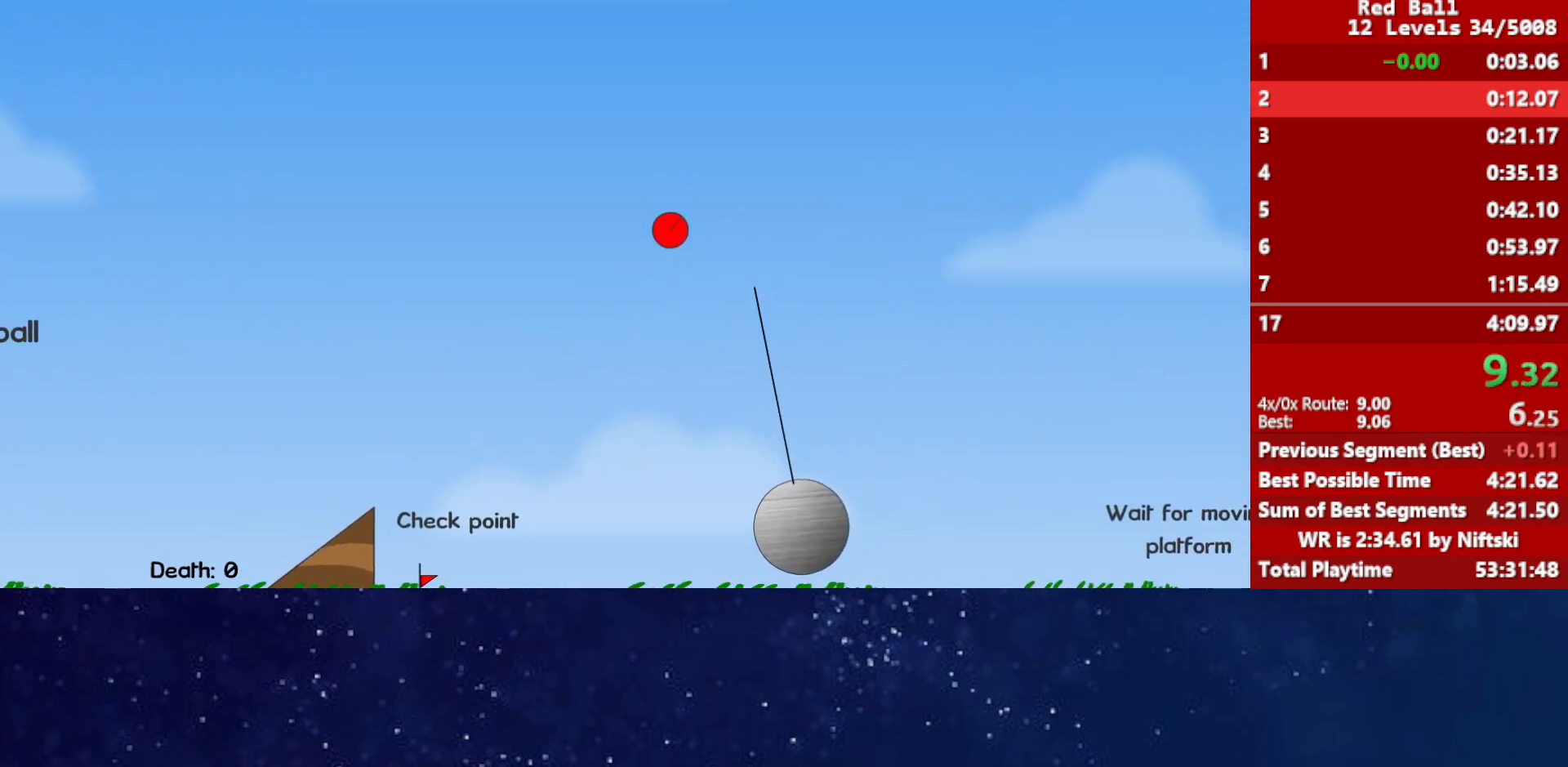
{"keys": ["right"], "events": [[33, "up", "up"], [167, "up", "down"], [400, "up", "up"]]}
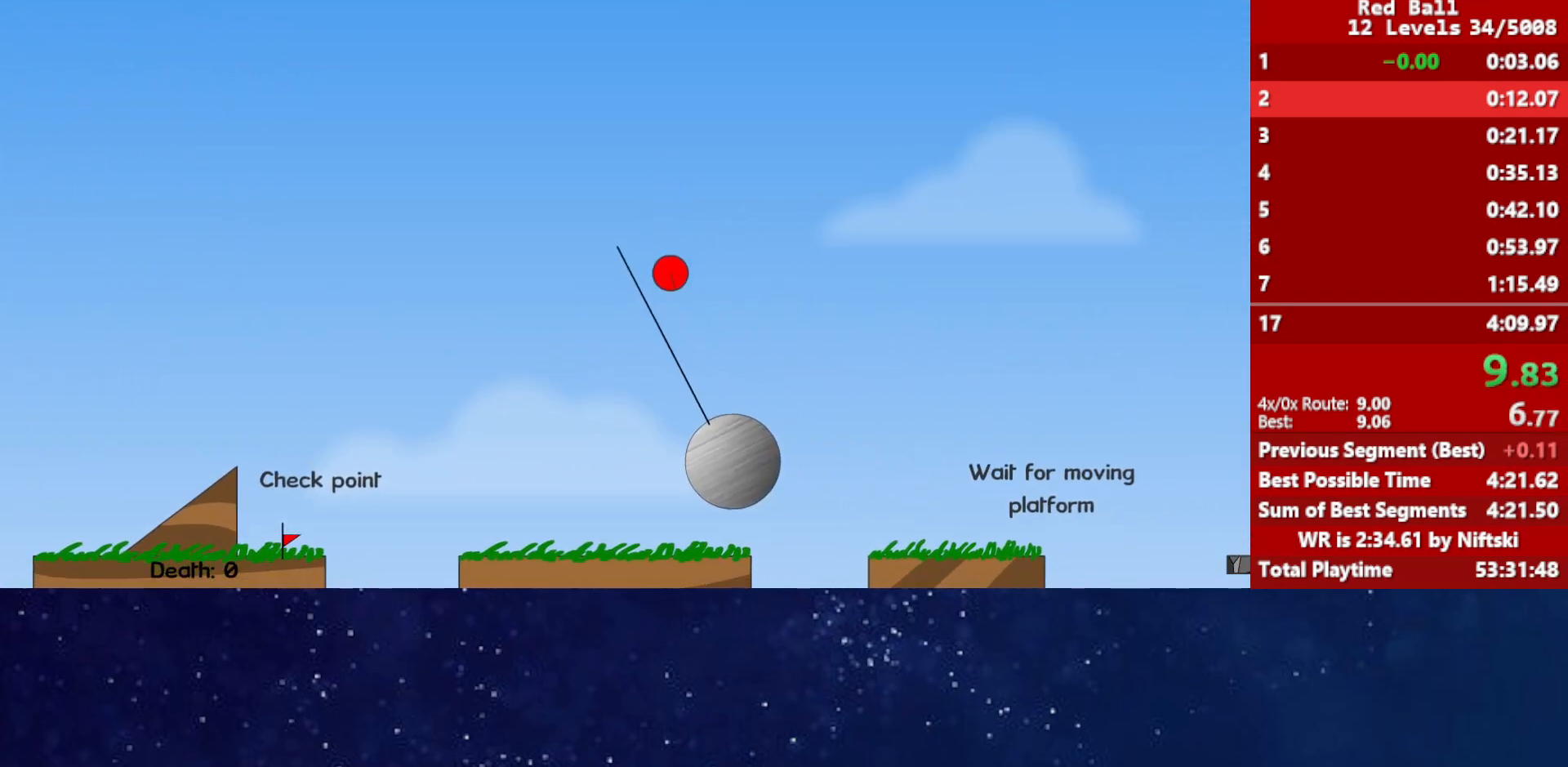
{"keys": [], "events": [[250, "right", "up"]]}